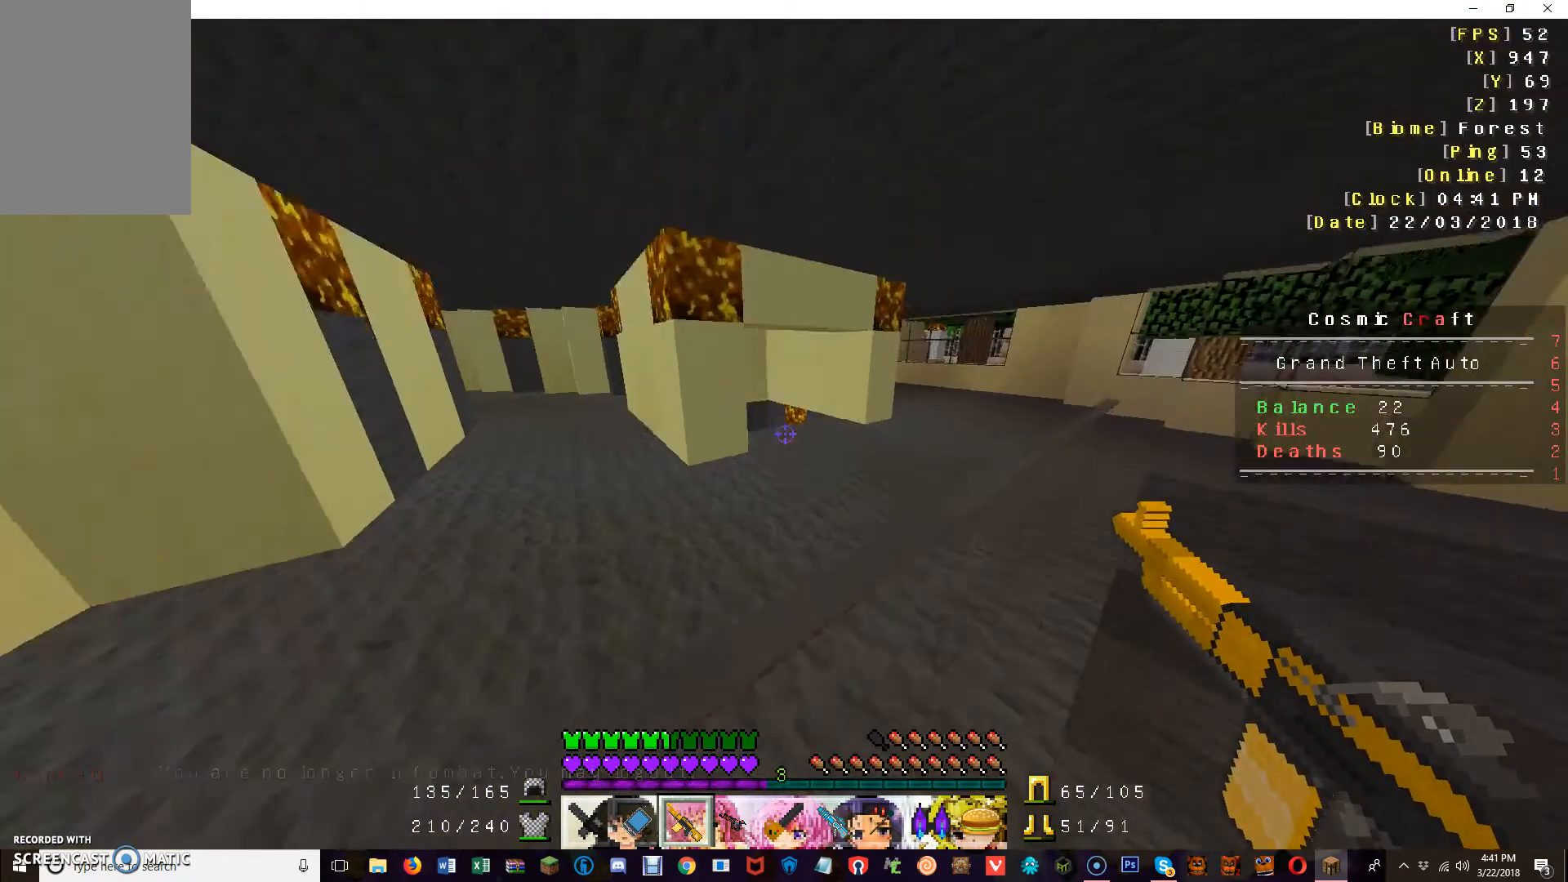
Gameplay with keyboard and mouse; each line is a JSON object with the keys and mouse buttons held at the frame after it. "events" lists presses ("down") and releases ("up") of "a", "d", "s", "w", "mouse_left" and "mouse_right" between this image and that frame as [ms after this image, input, new state], when the widget could be followed in between. "mouse_left", "mouse_right" = the "left", "right" buttons of the "mouse" list. No other keys are recorded. Fast repeated clicks can show as one long hold. Mouse movement is not recorded.
{"keys": ["d", "w"], "mouse": [], "events": [[480, "d", "down"]]}
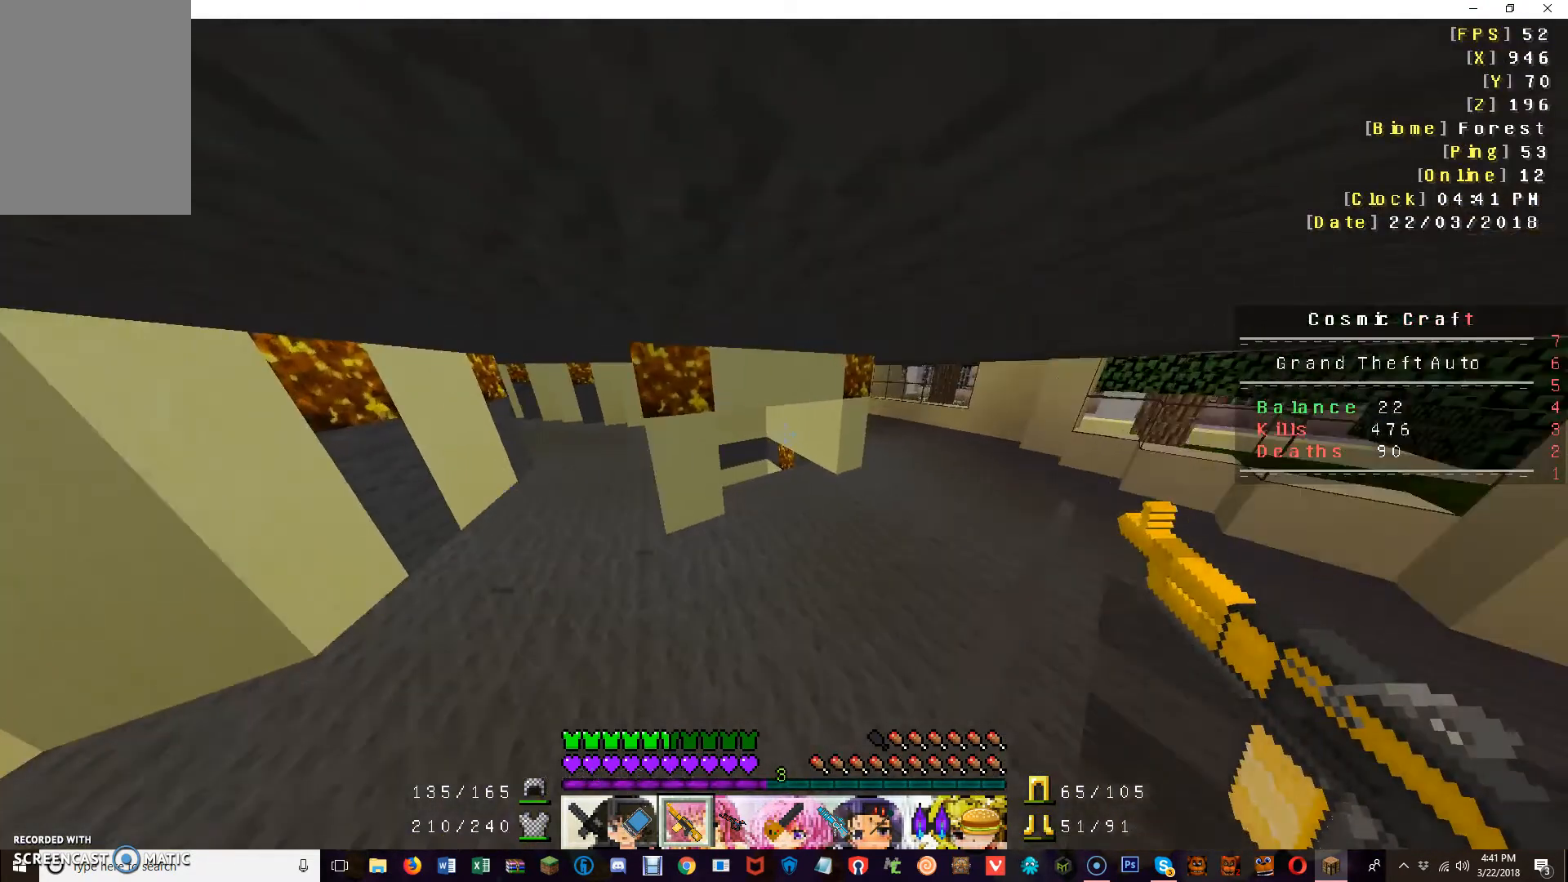
{"keys": ["w"], "mouse": [], "events": [[440, "d", "up"]]}
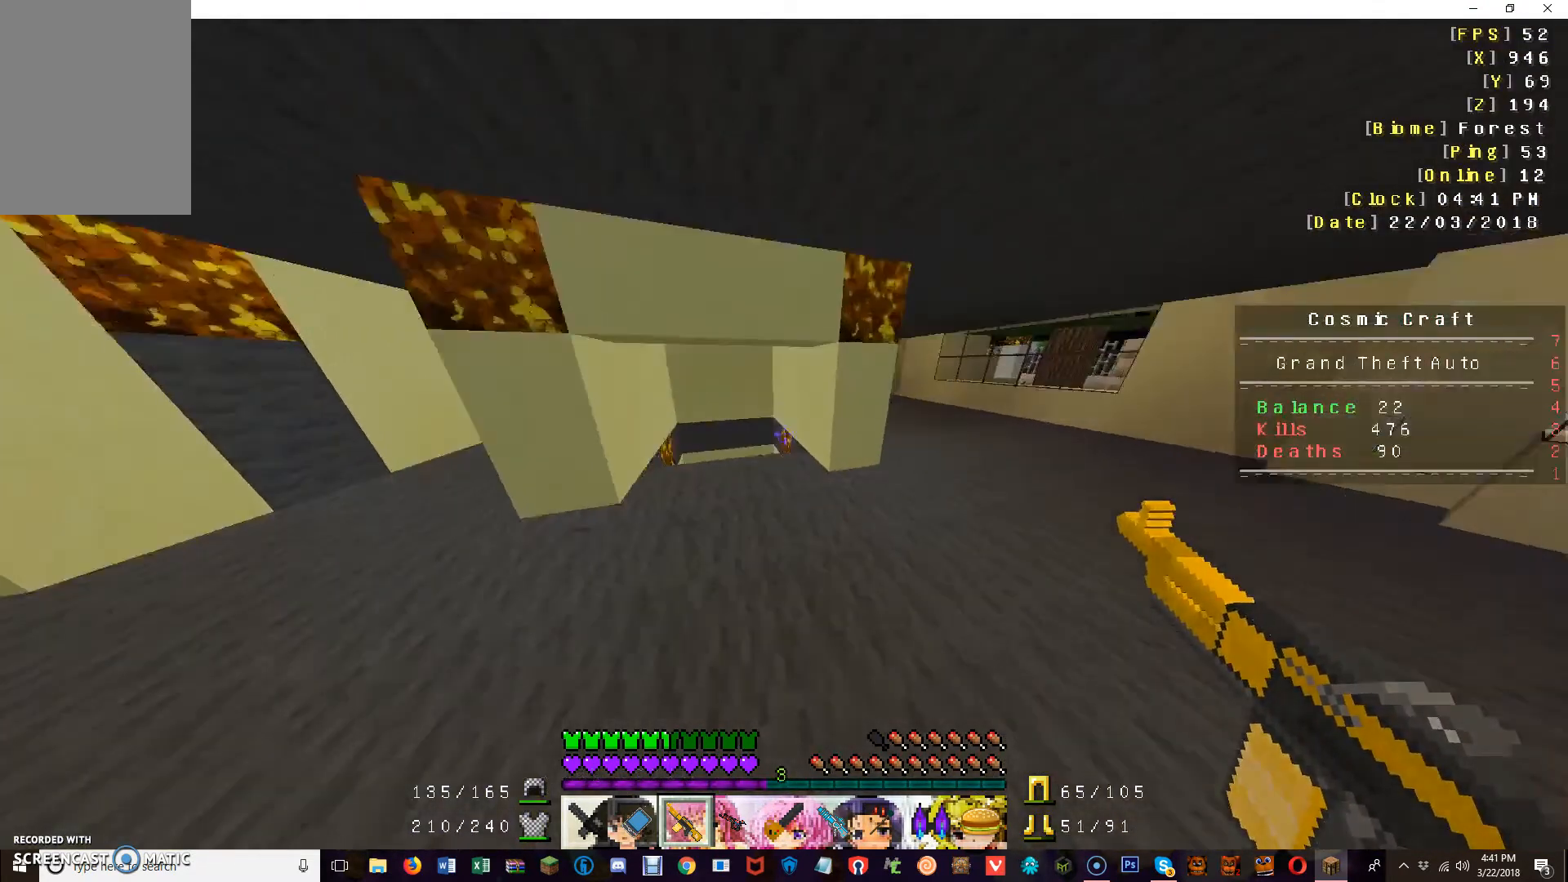
{"keys": ["w"], "mouse": [], "events": []}
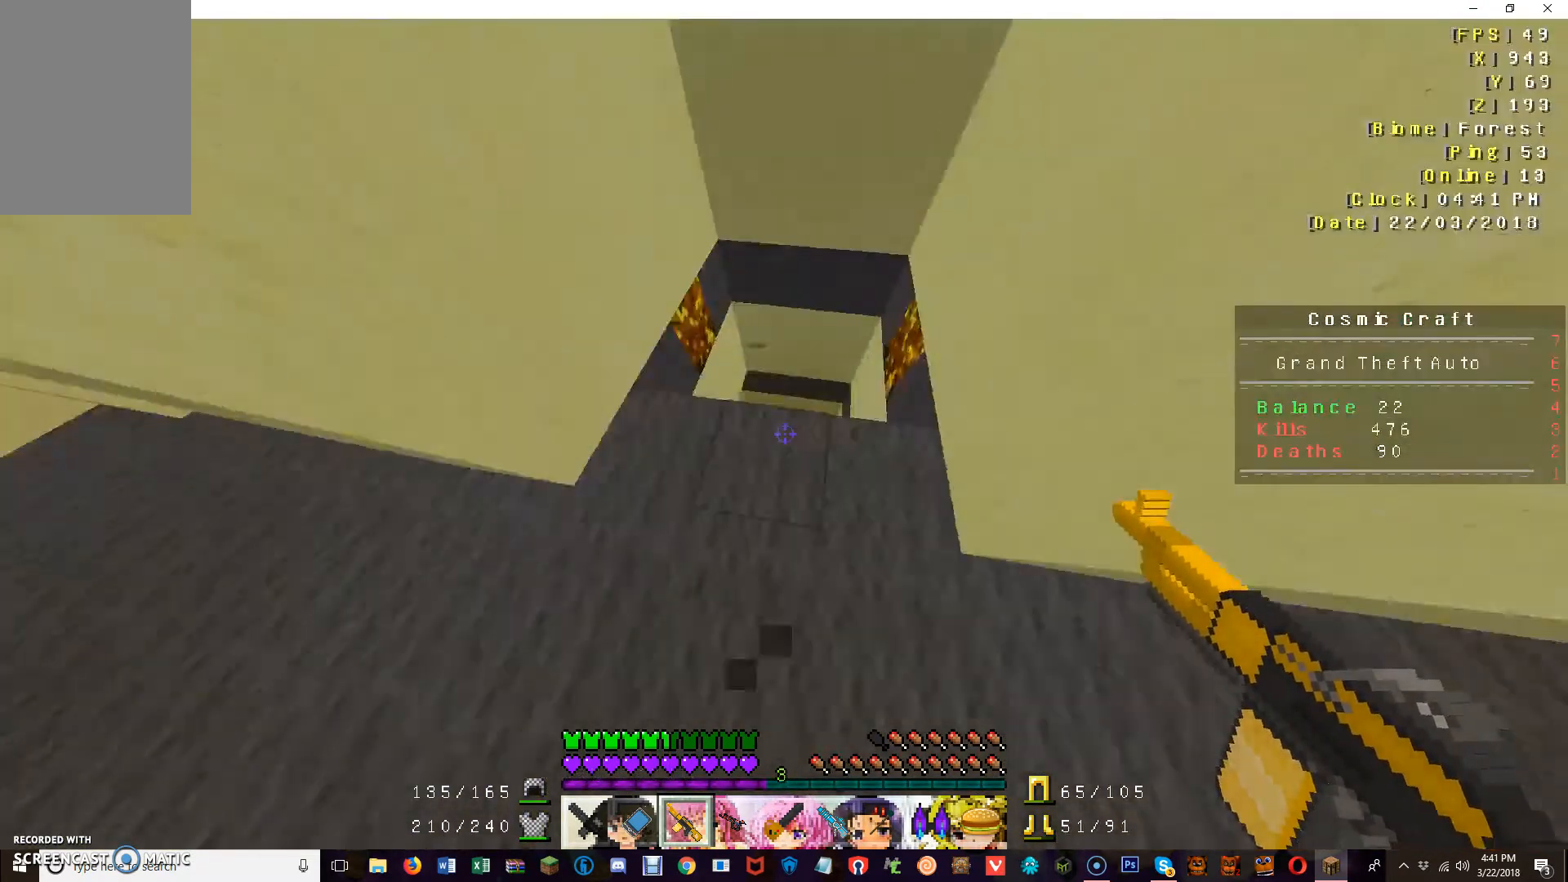
{"keys": [], "mouse": [], "events": [[160, "w", "up"]]}
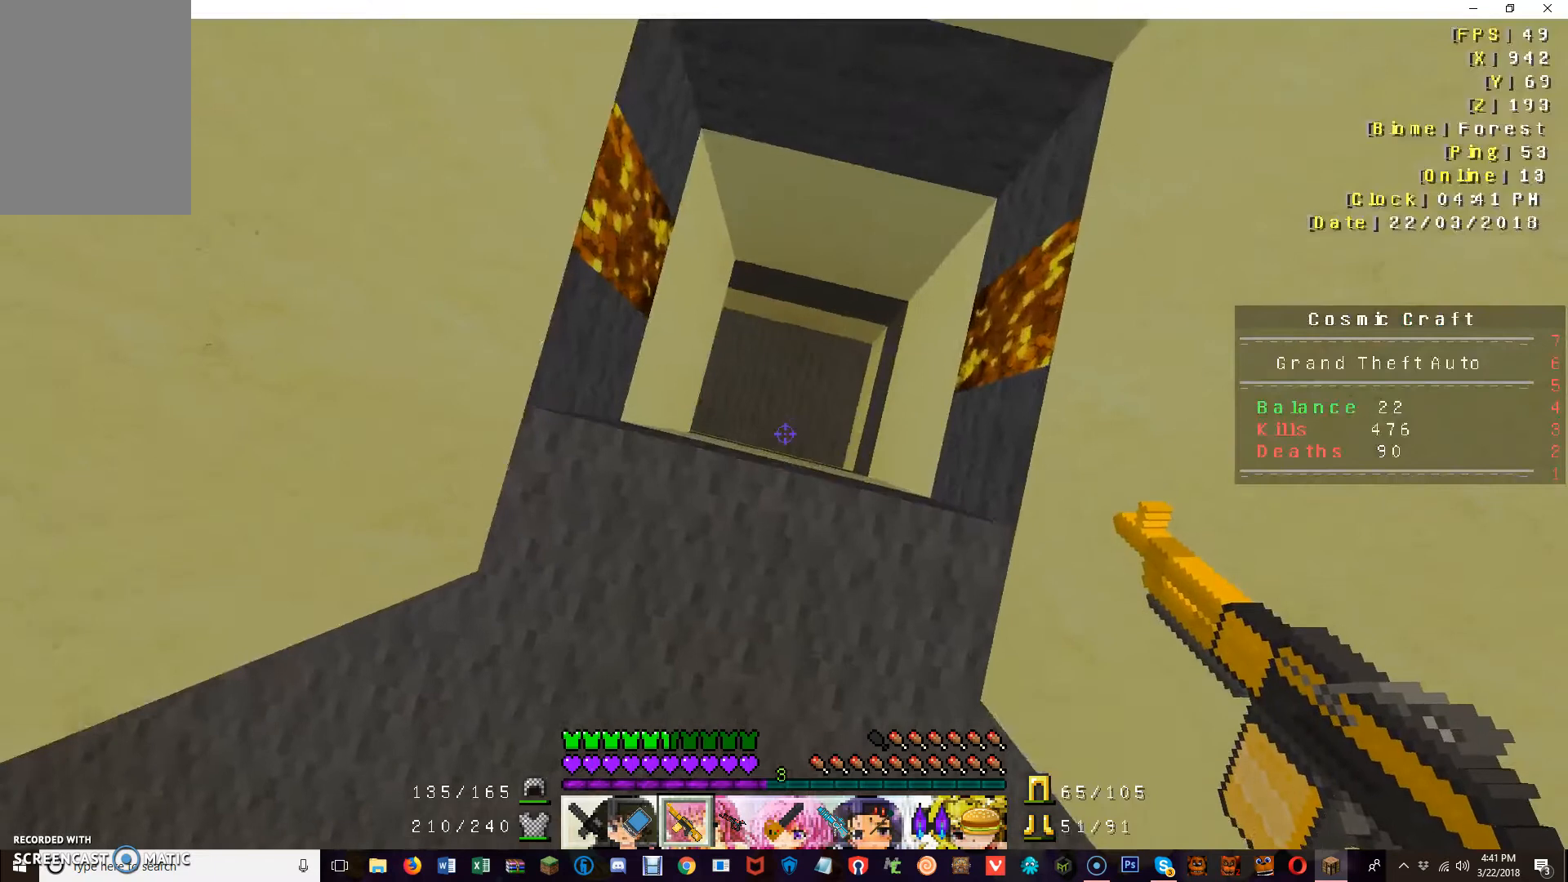
{"keys": ["s"], "mouse": [], "events": [[240, "s", "down"]]}
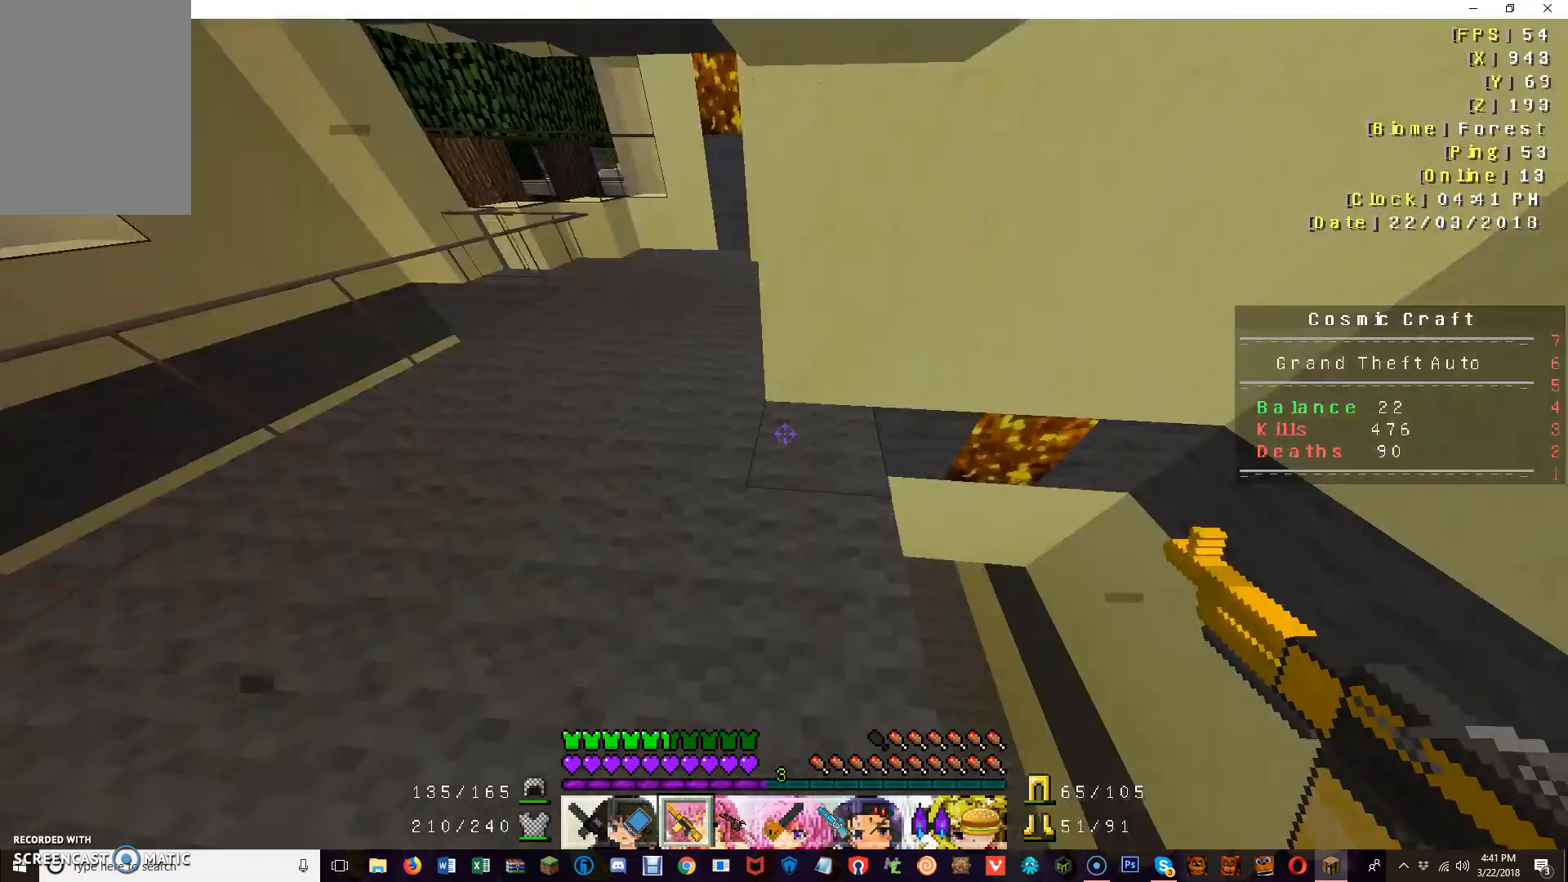
{"keys": ["w"], "mouse": [], "events": [[40, "s", "up"], [320, "w", "down"]]}
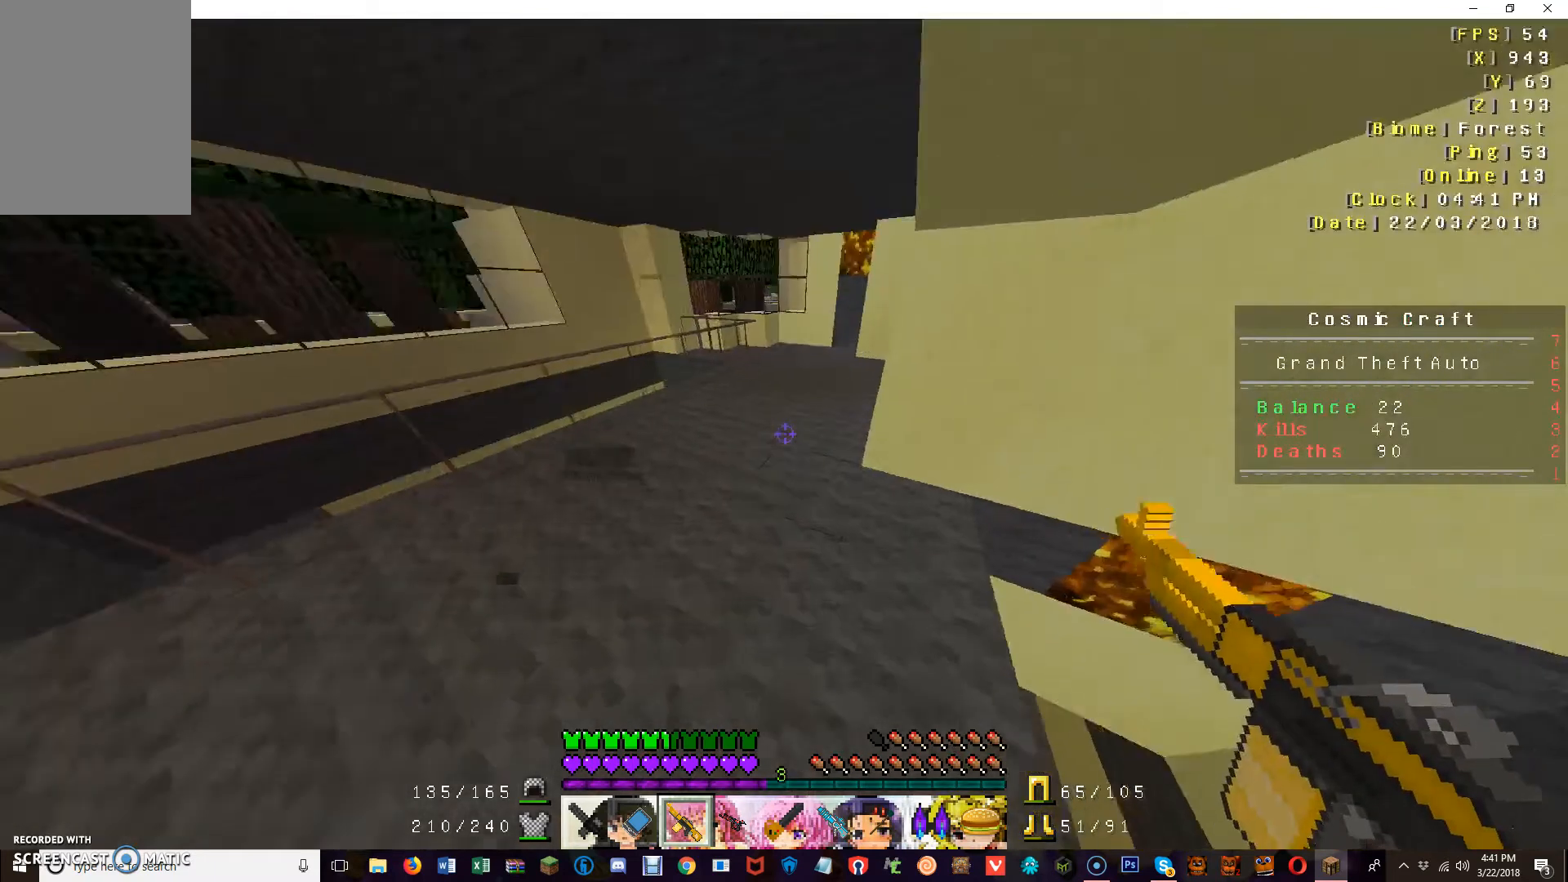
{"keys": ["a", "w"], "mouse": [], "events": [[360, "a", "down"]]}
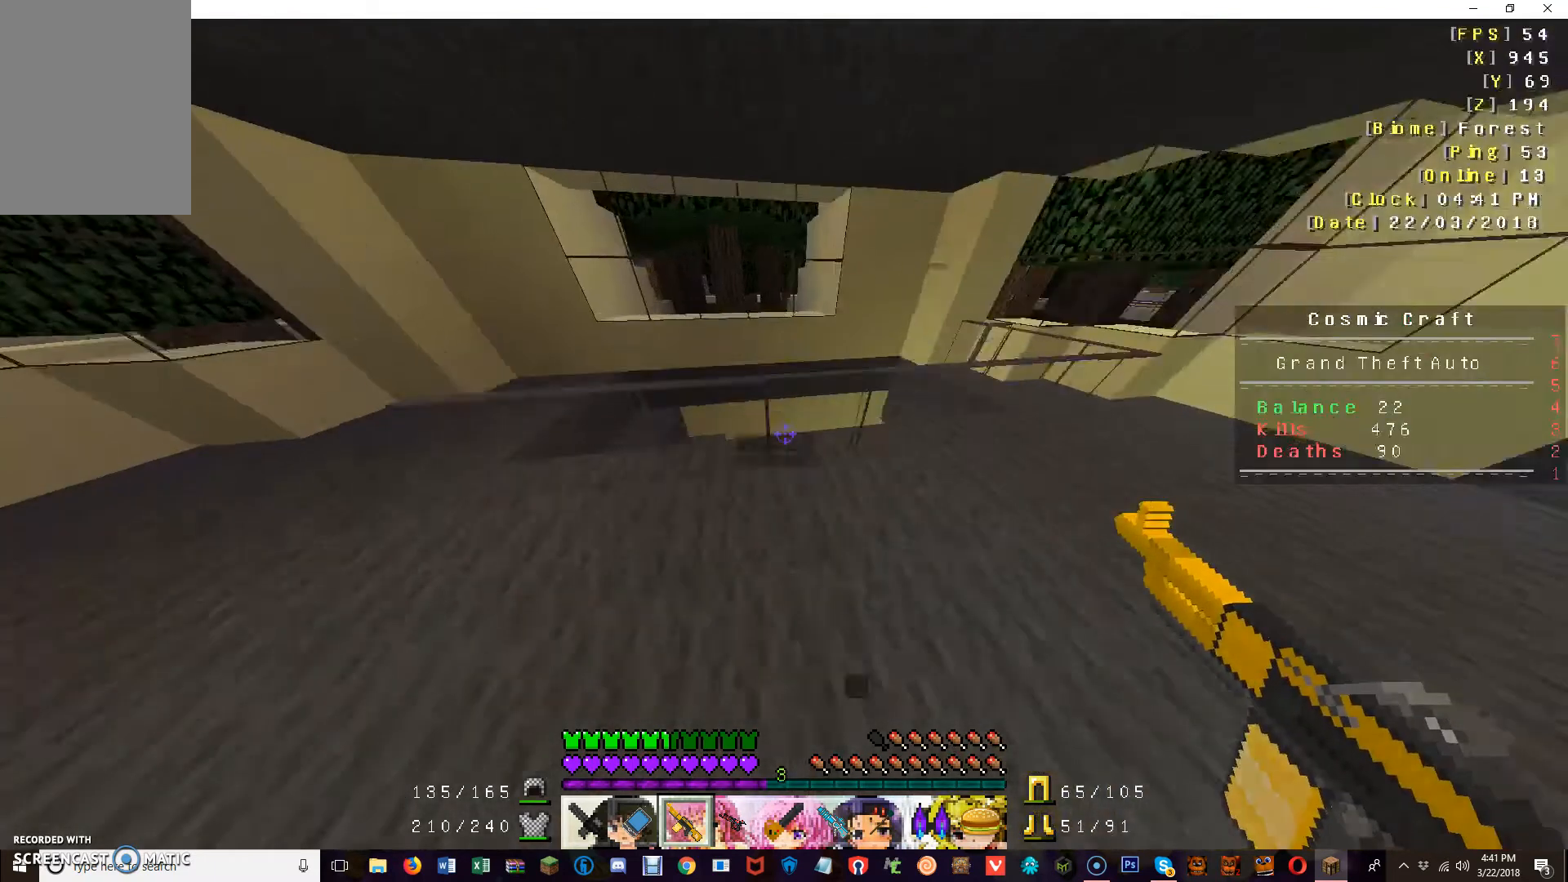
{"keys": ["w"], "mouse": ["right"], "events": [[360, "mouse_right", "down"], [440, "a", "up"]]}
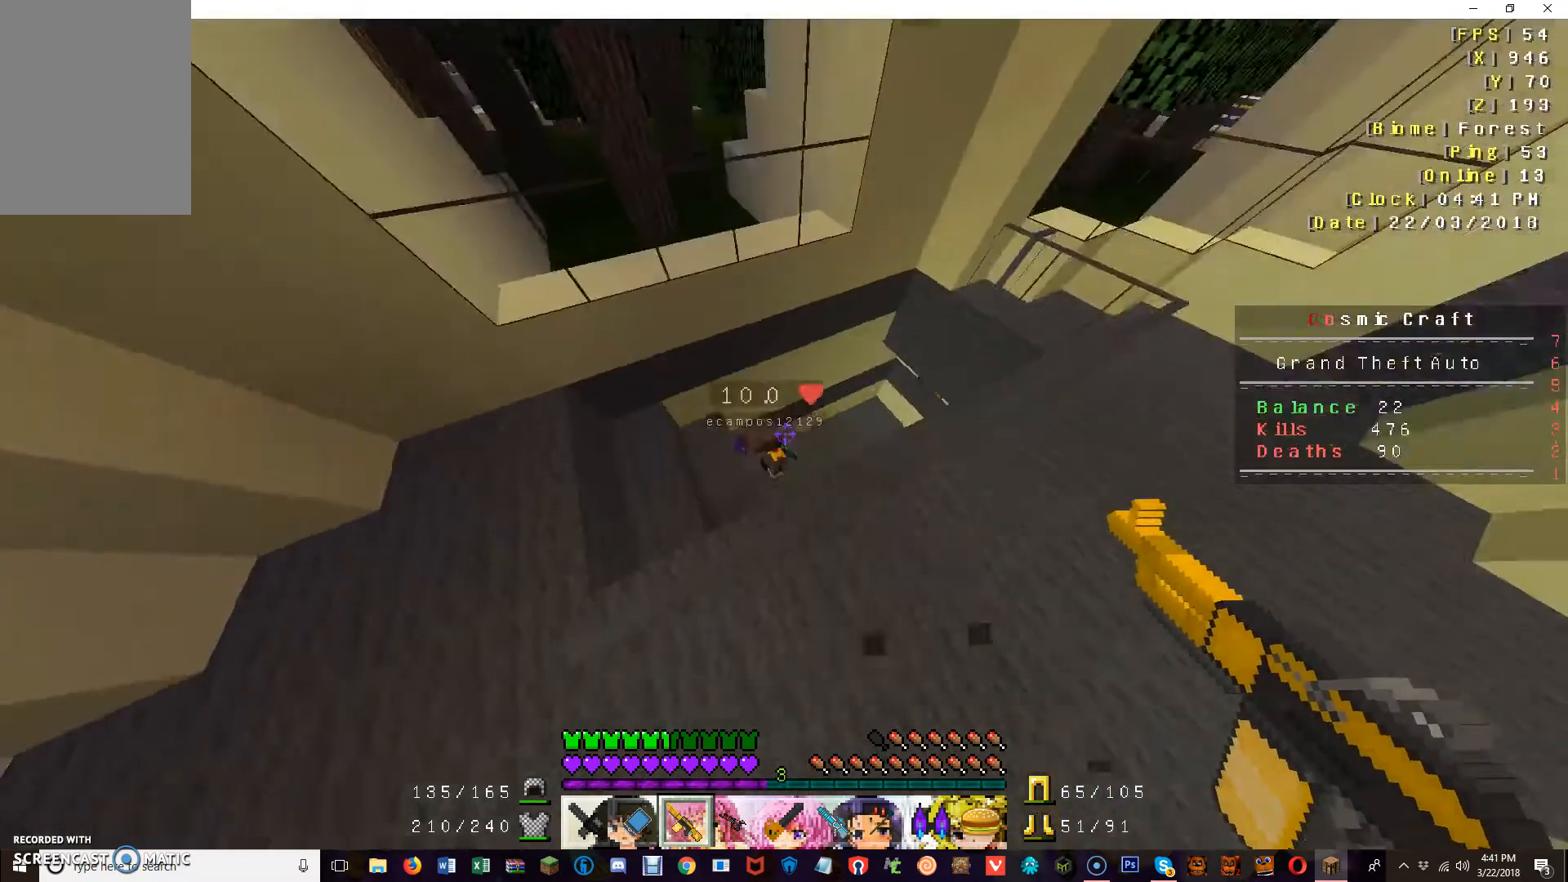
{"keys": ["a"], "mouse": ["right"], "events": [[160, "a", "down"], [280, "w", "up"]]}
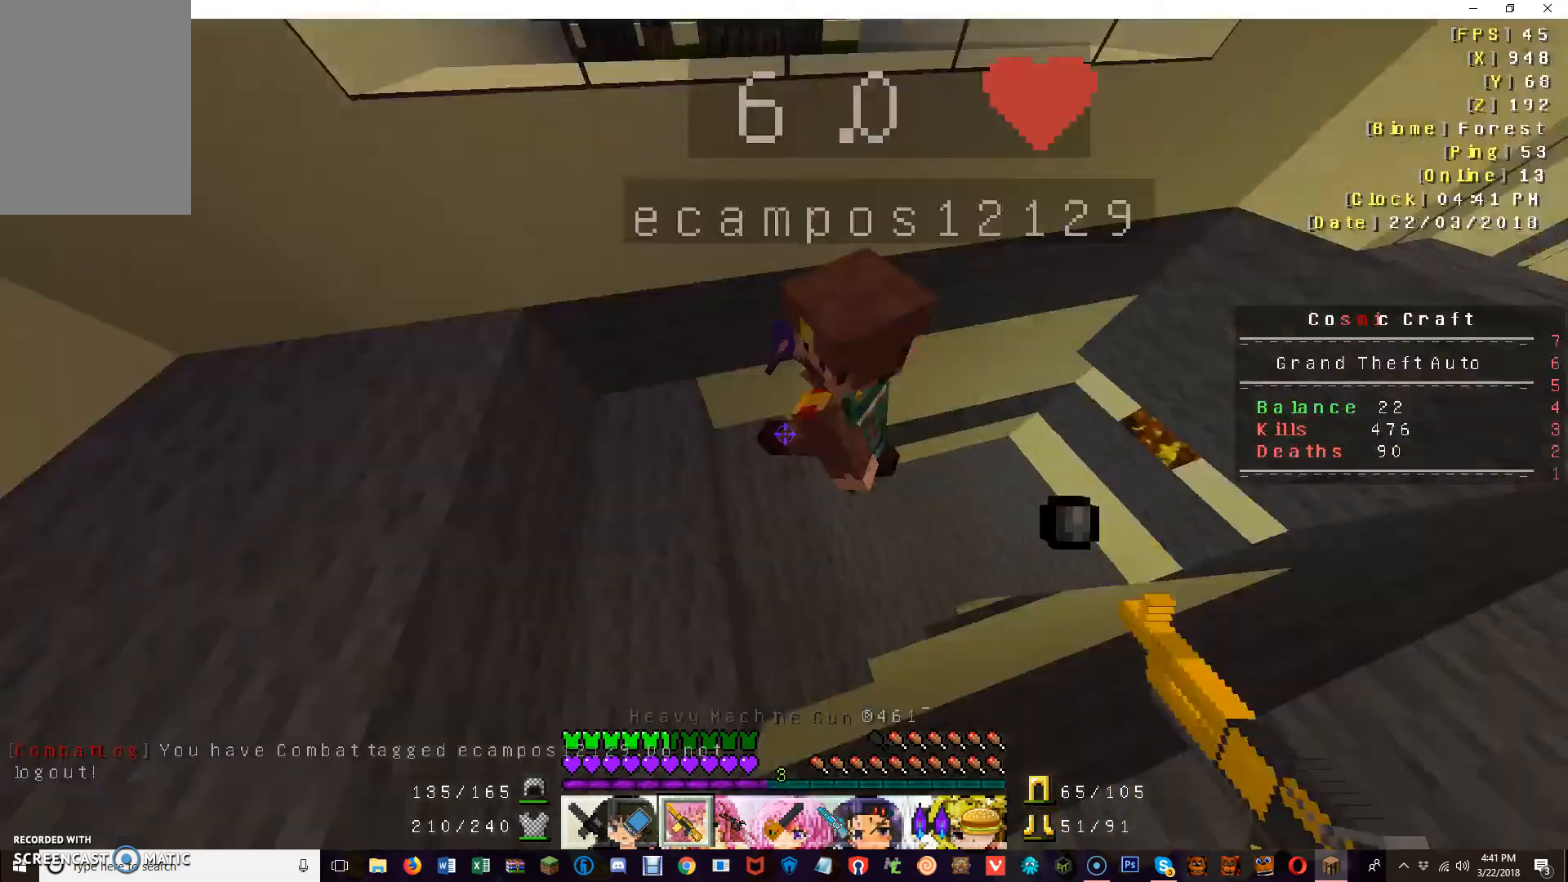
{"keys": [], "mouse": ["right"], "events": [[160, "a", "up"], [160, "s", "down"], [440, "s", "up"]]}
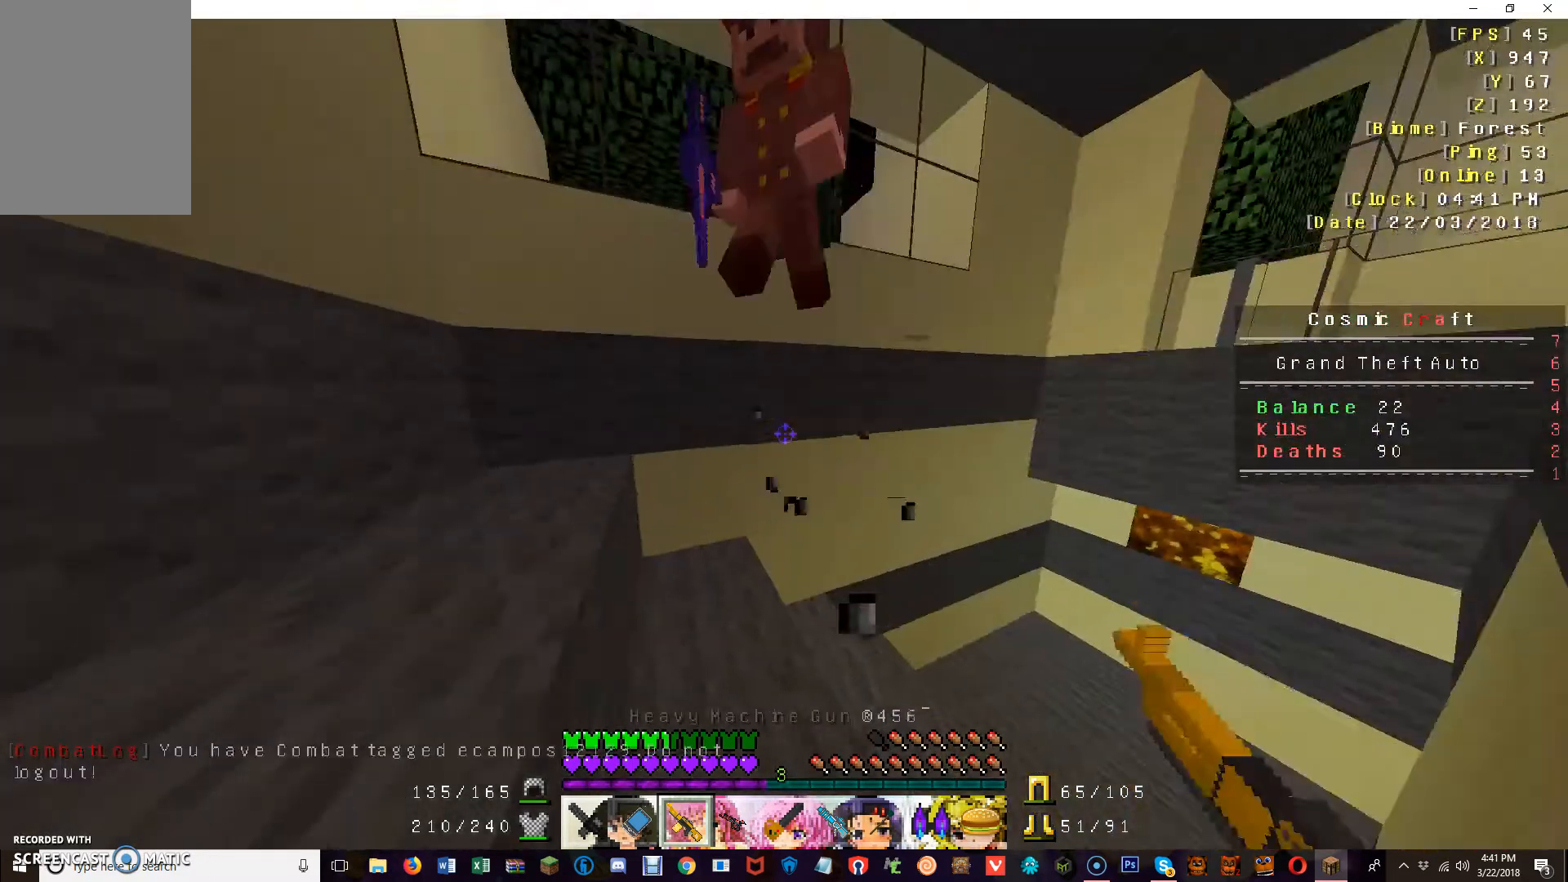
{"keys": [], "mouse": ["right"], "events": []}
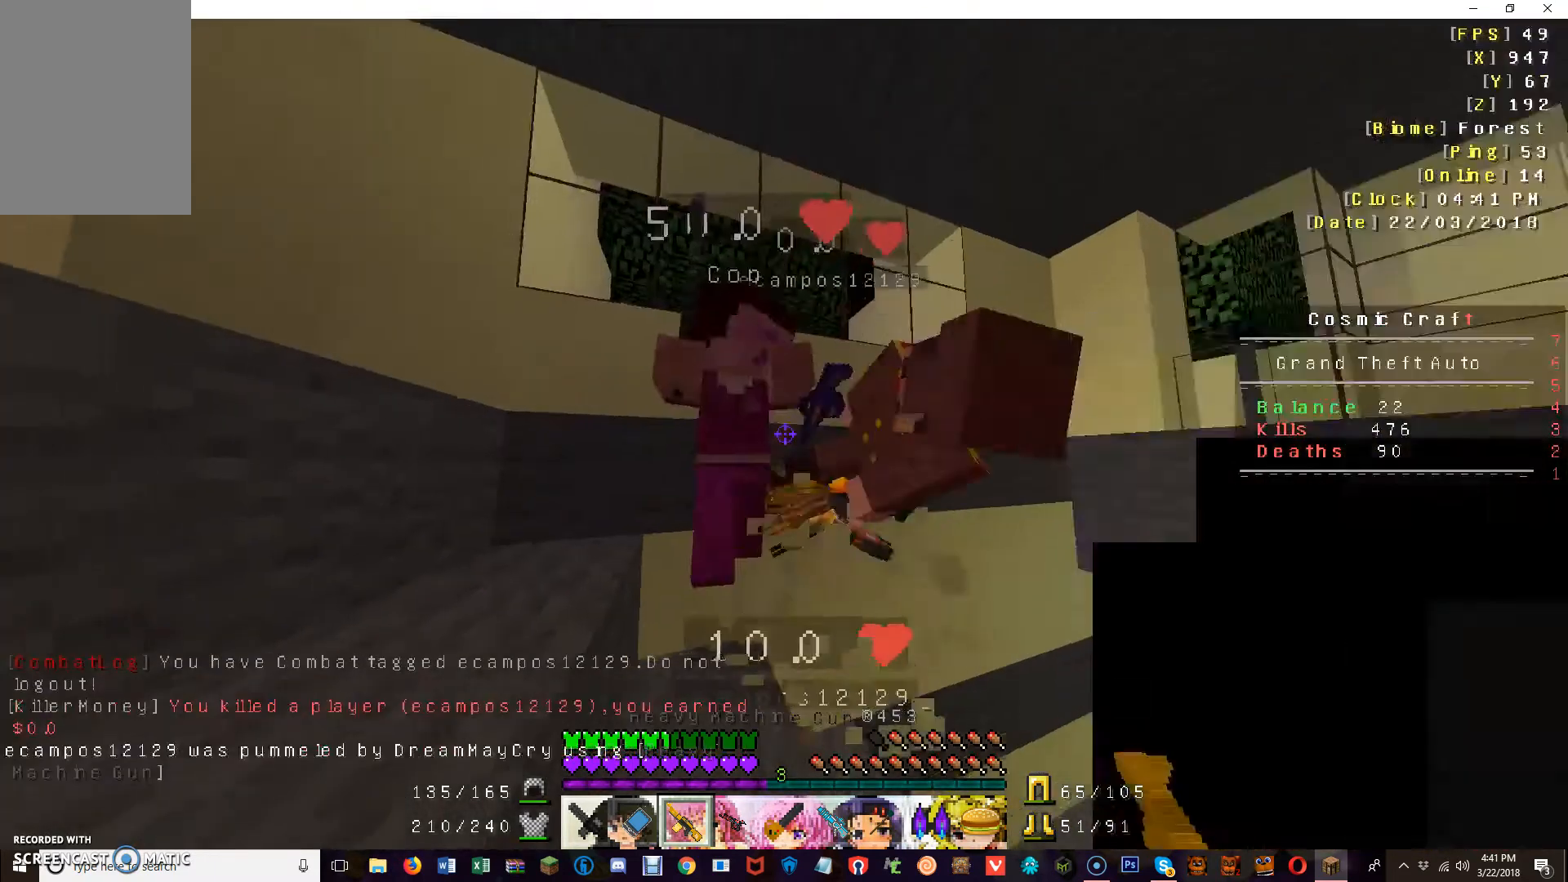
{"keys": [], "mouse": [], "events": [[160, "mouse_right", "up"]]}
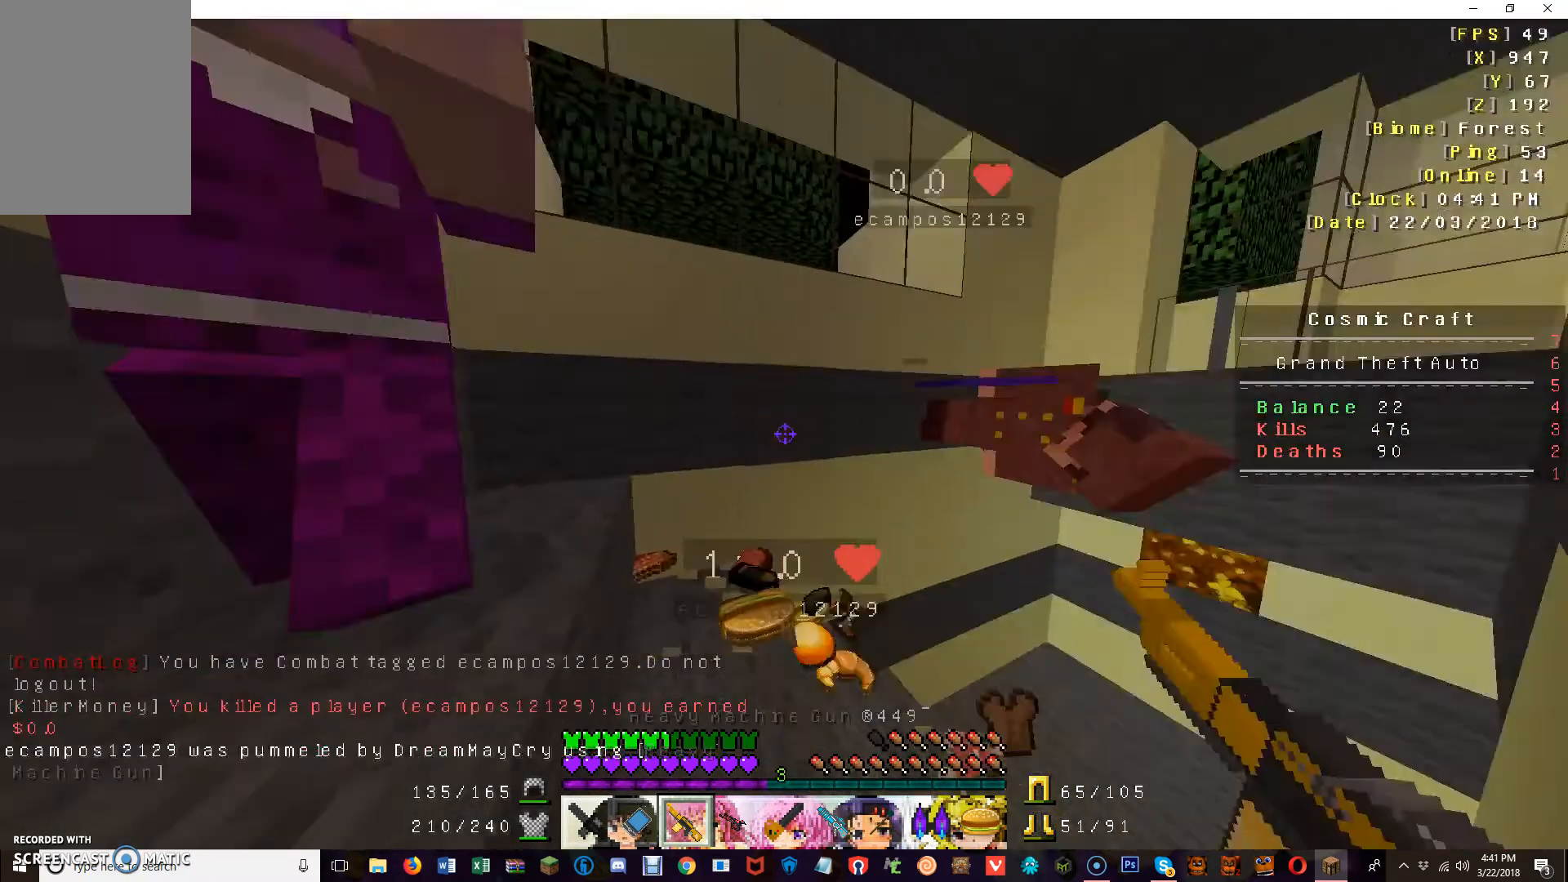
{"keys": ["d"], "mouse": [], "events": [[80, "w", "down"], [200, "d", "down"], [400, "w", "up"]]}
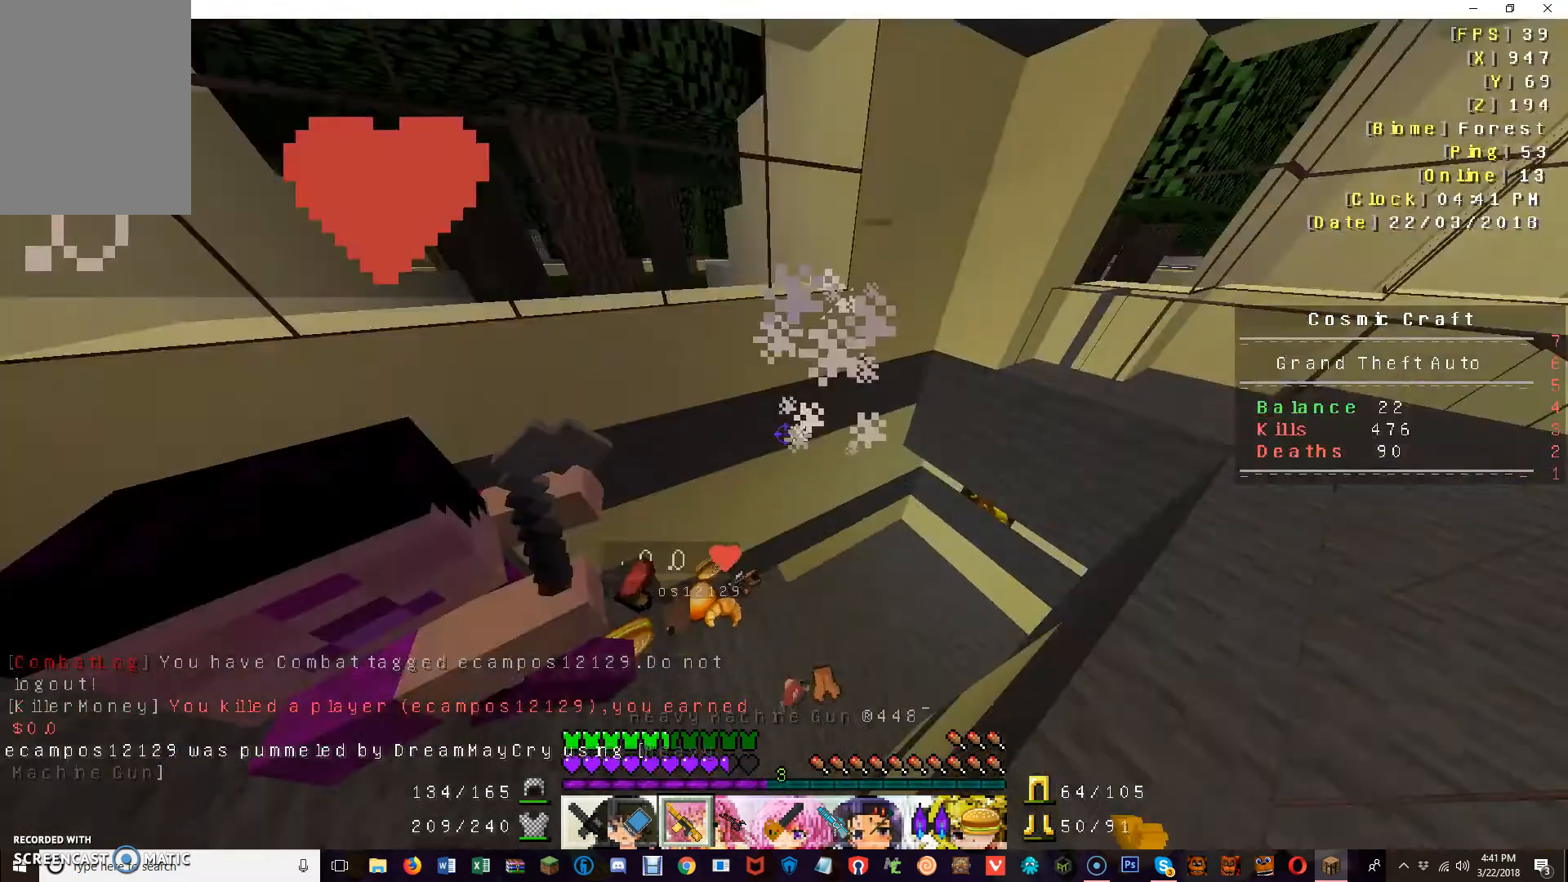
{"keys": ["d"], "mouse": [], "events": []}
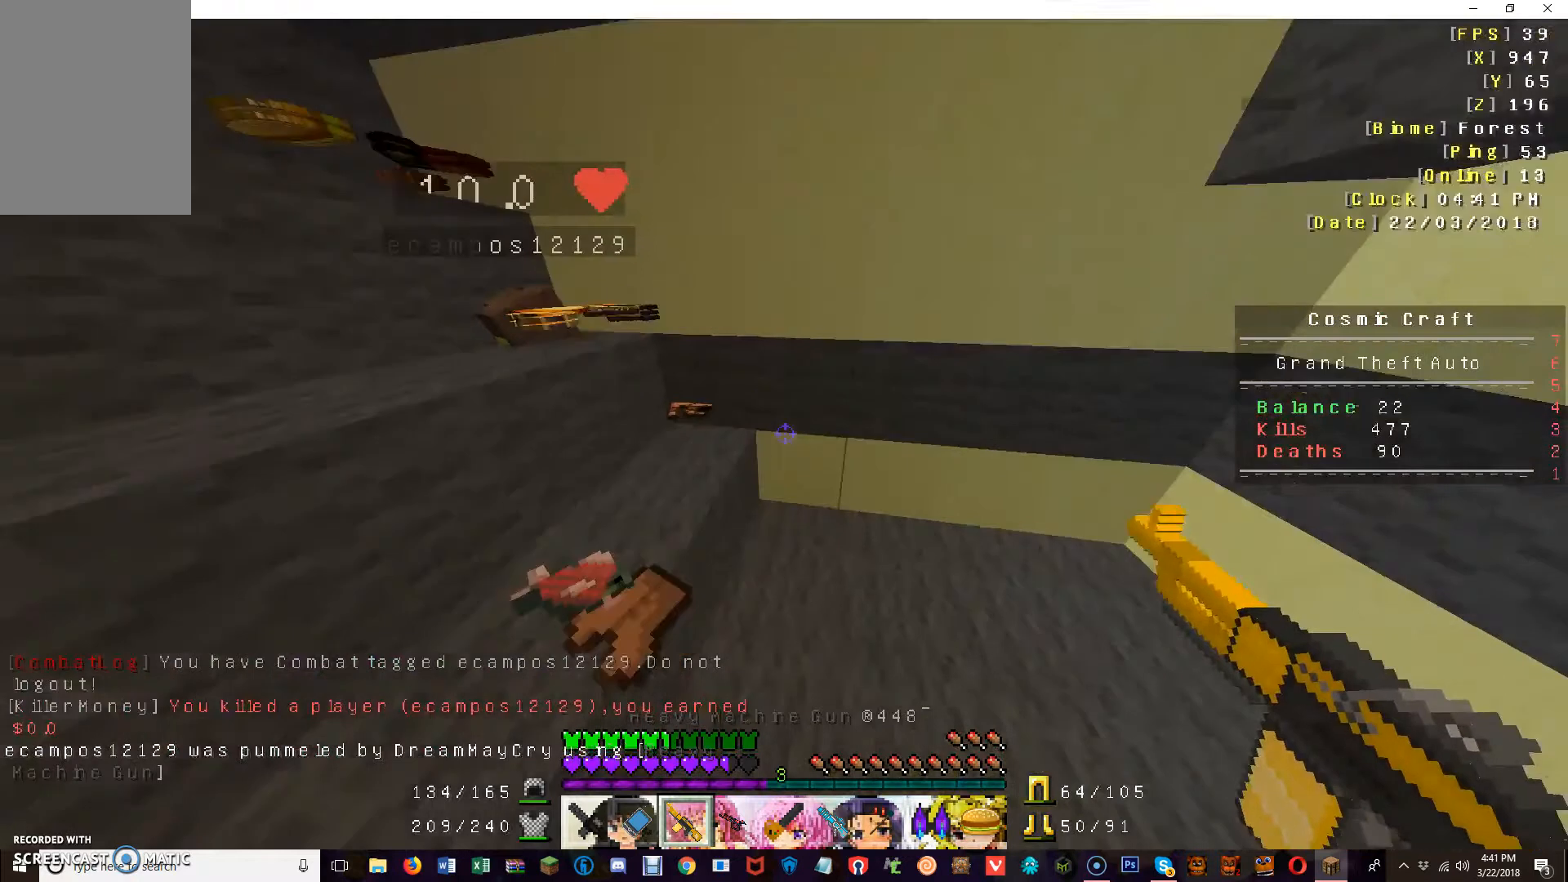
{"keys": ["d", "s"], "mouse": [], "events": [[440, "s", "down"]]}
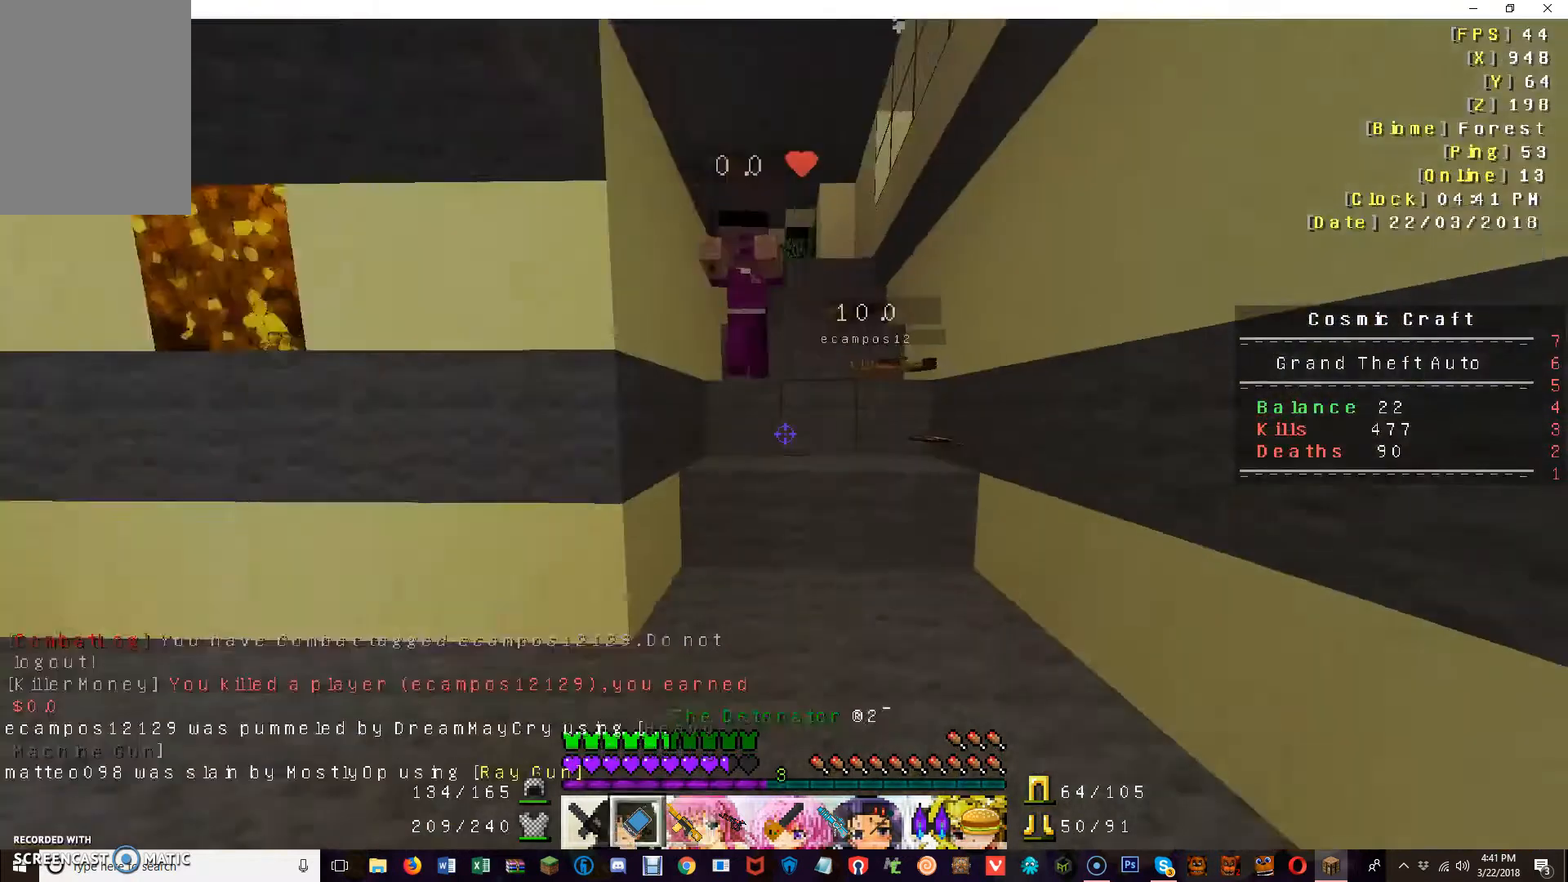
{"keys": [], "mouse": [], "events": [[80, "d", "up"], [280, "s", "up"]]}
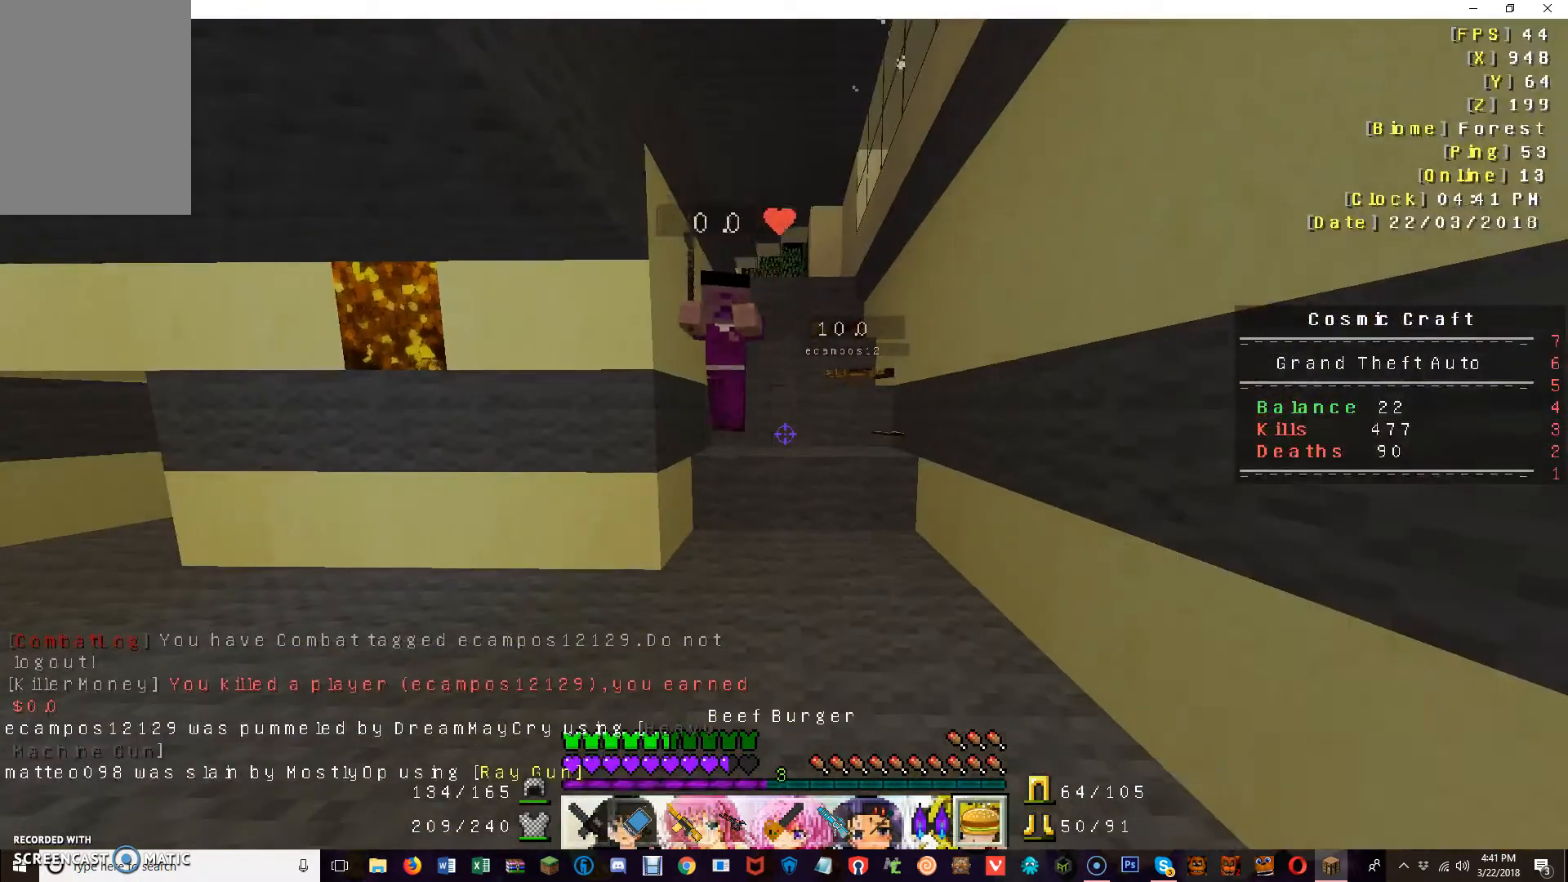
{"keys": ["a"], "mouse": [], "events": [[280, "a", "down"]]}
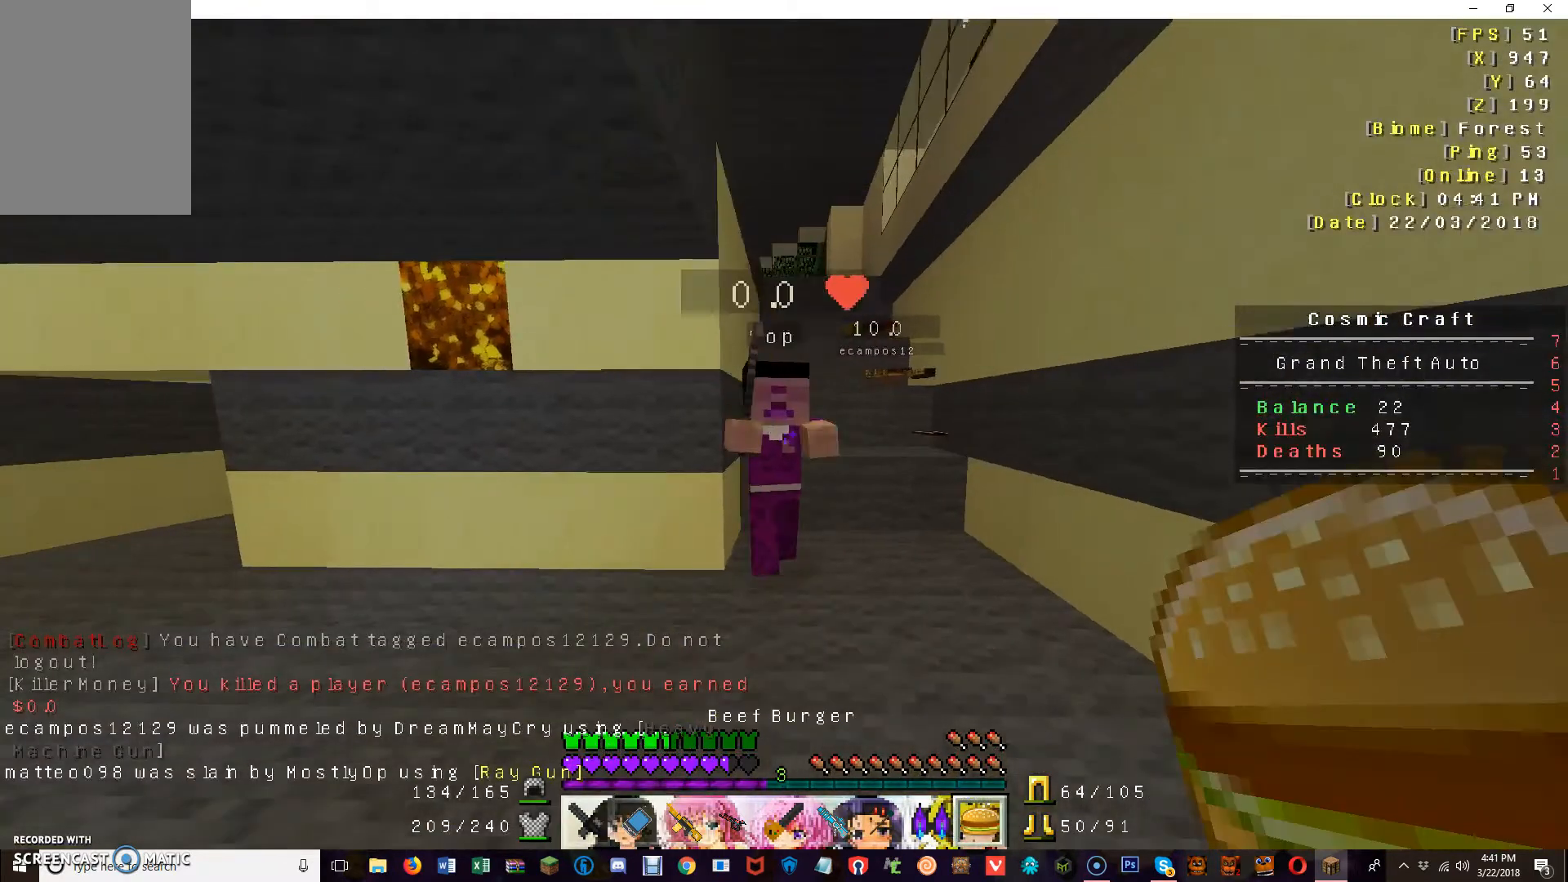
{"keys": ["a"], "mouse": [], "events": [[40, "a", "up"], [40, "mouse_left", "down"], [240, "mouse_left", "up"], [320, "mouse_left", "down"], [400, "a", "down"], [400, "mouse_left", "up"]]}
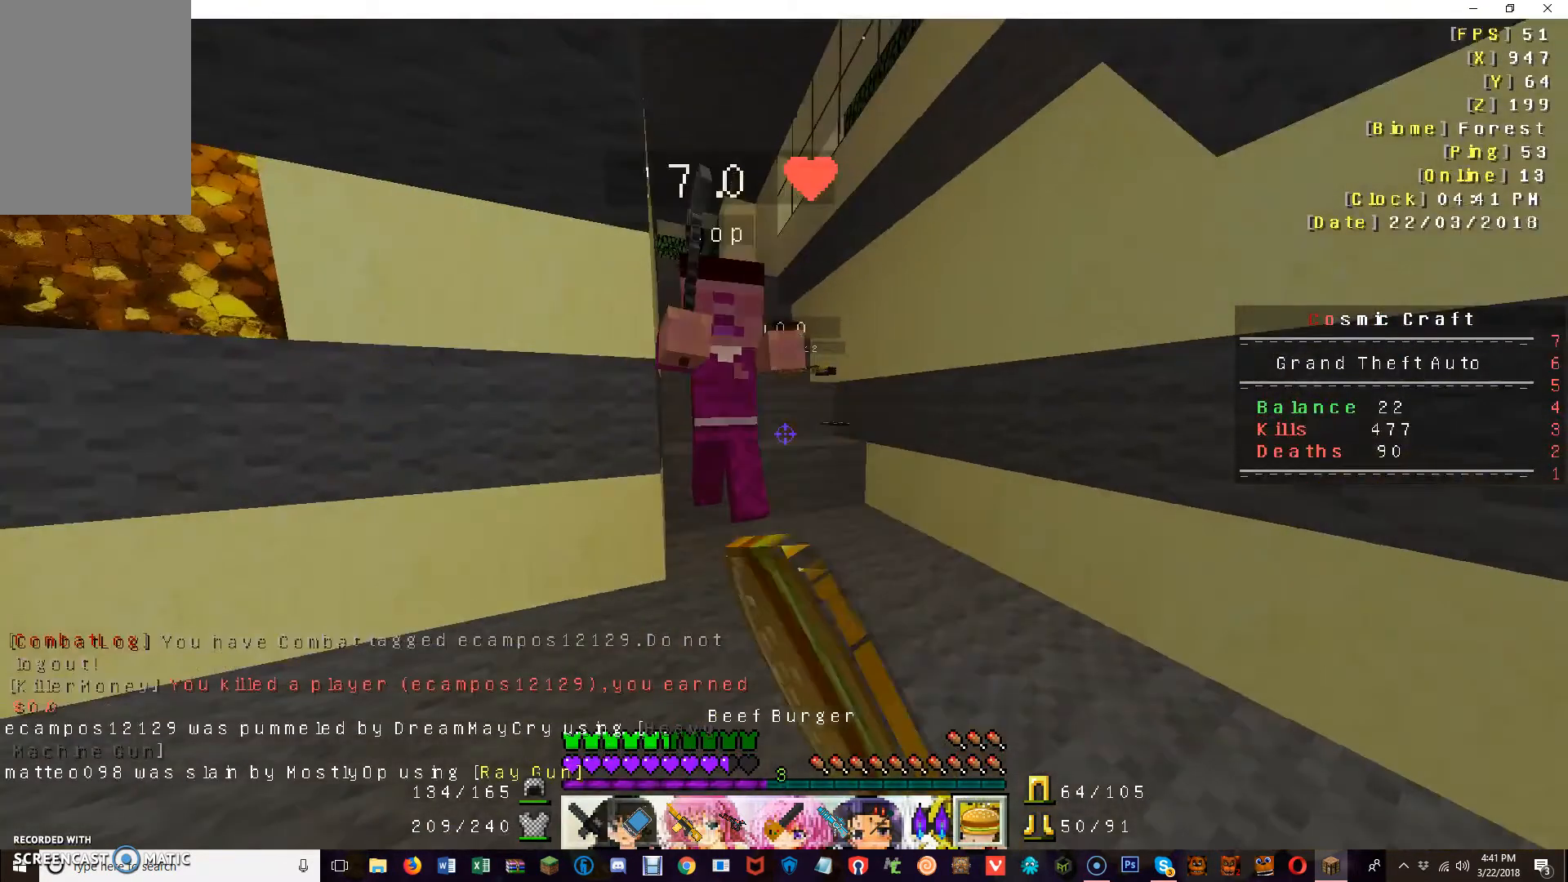
{"keys": [], "mouse": ["left"], "events": [[40, "a", "up"], [40, "mouse_left", "down"], [400, "mouse_left", "up"], [480, "mouse_left", "down"]]}
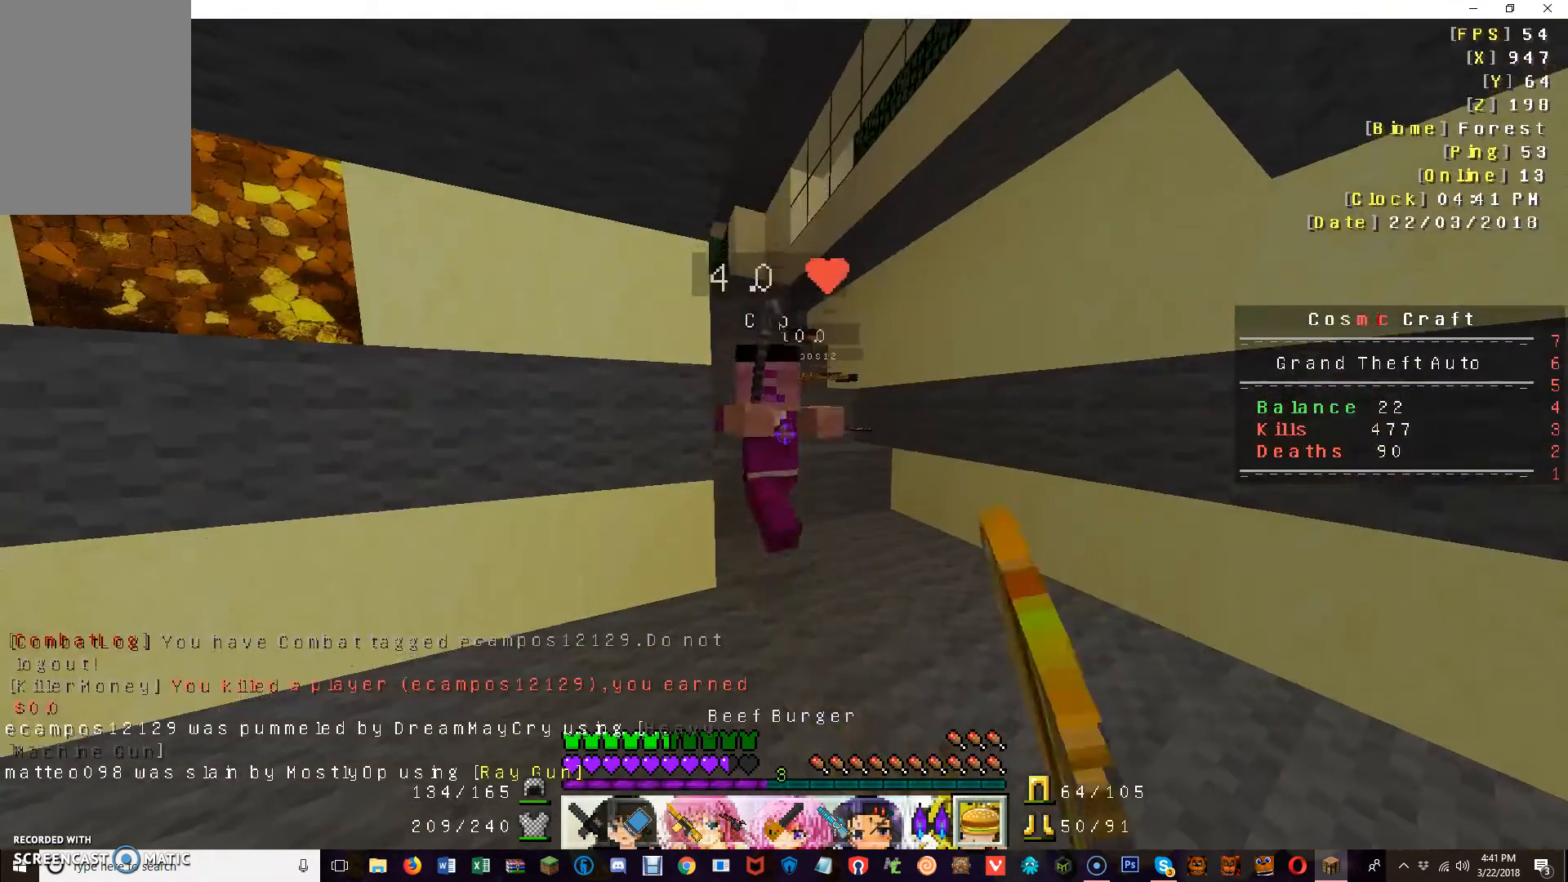
{"keys": ["d"], "mouse": ["left"], "events": [[160, "mouse_left", "up"], [240, "mouse_left", "down"], [400, "mouse_left", "up"], [480, "d", "down"], [480, "mouse_left", "down"]]}
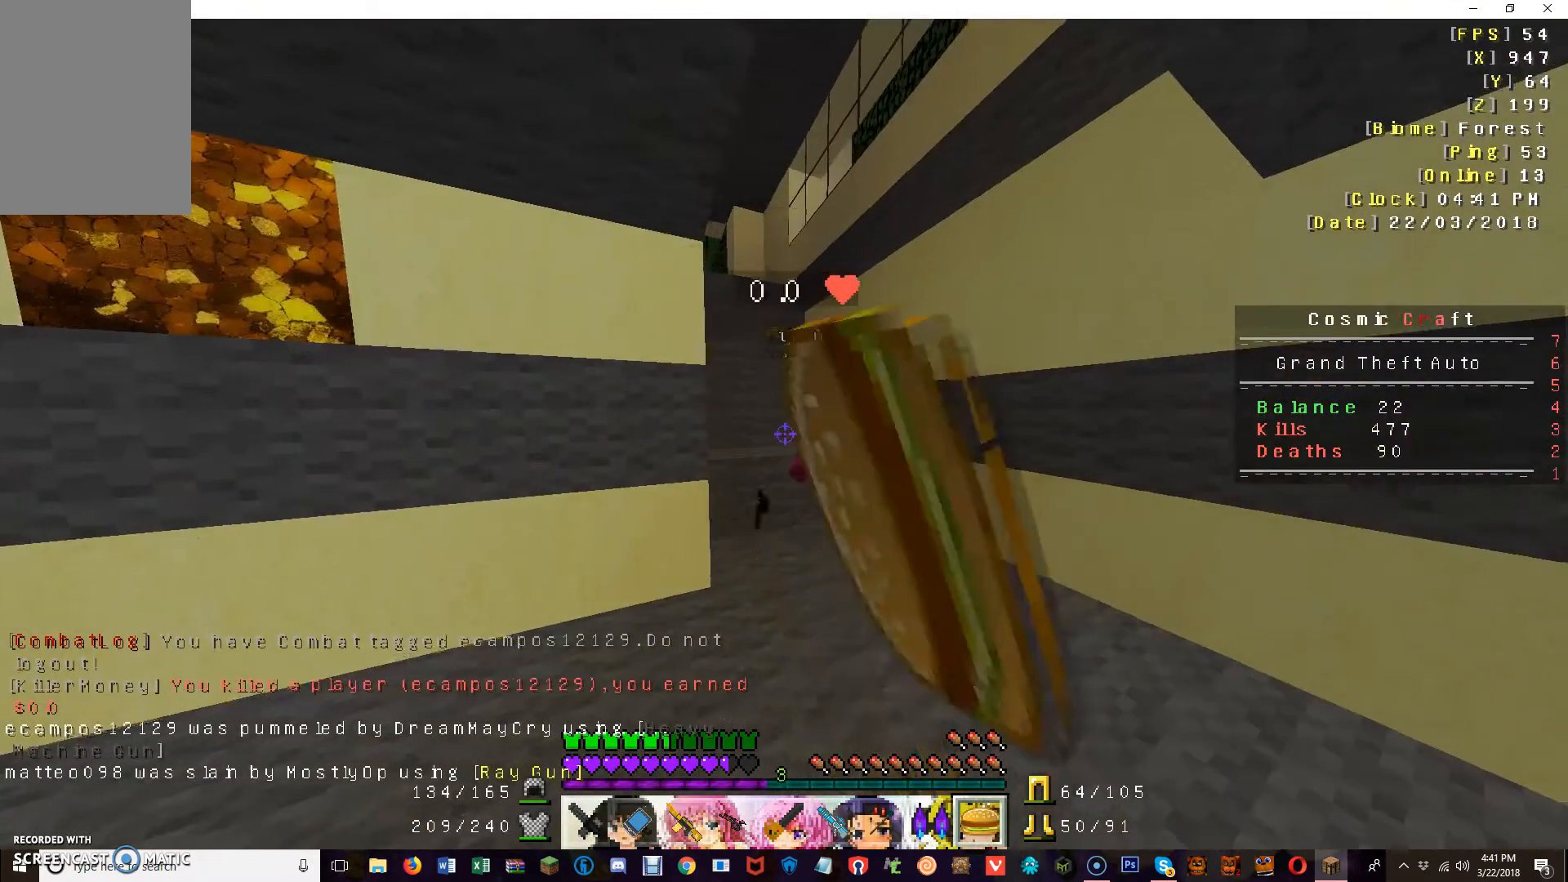
{"keys": [], "mouse": [], "events": [[80, "d", "up"], [80, "mouse_left", "up"], [160, "mouse_left", "down"], [360, "mouse_left", "up"]]}
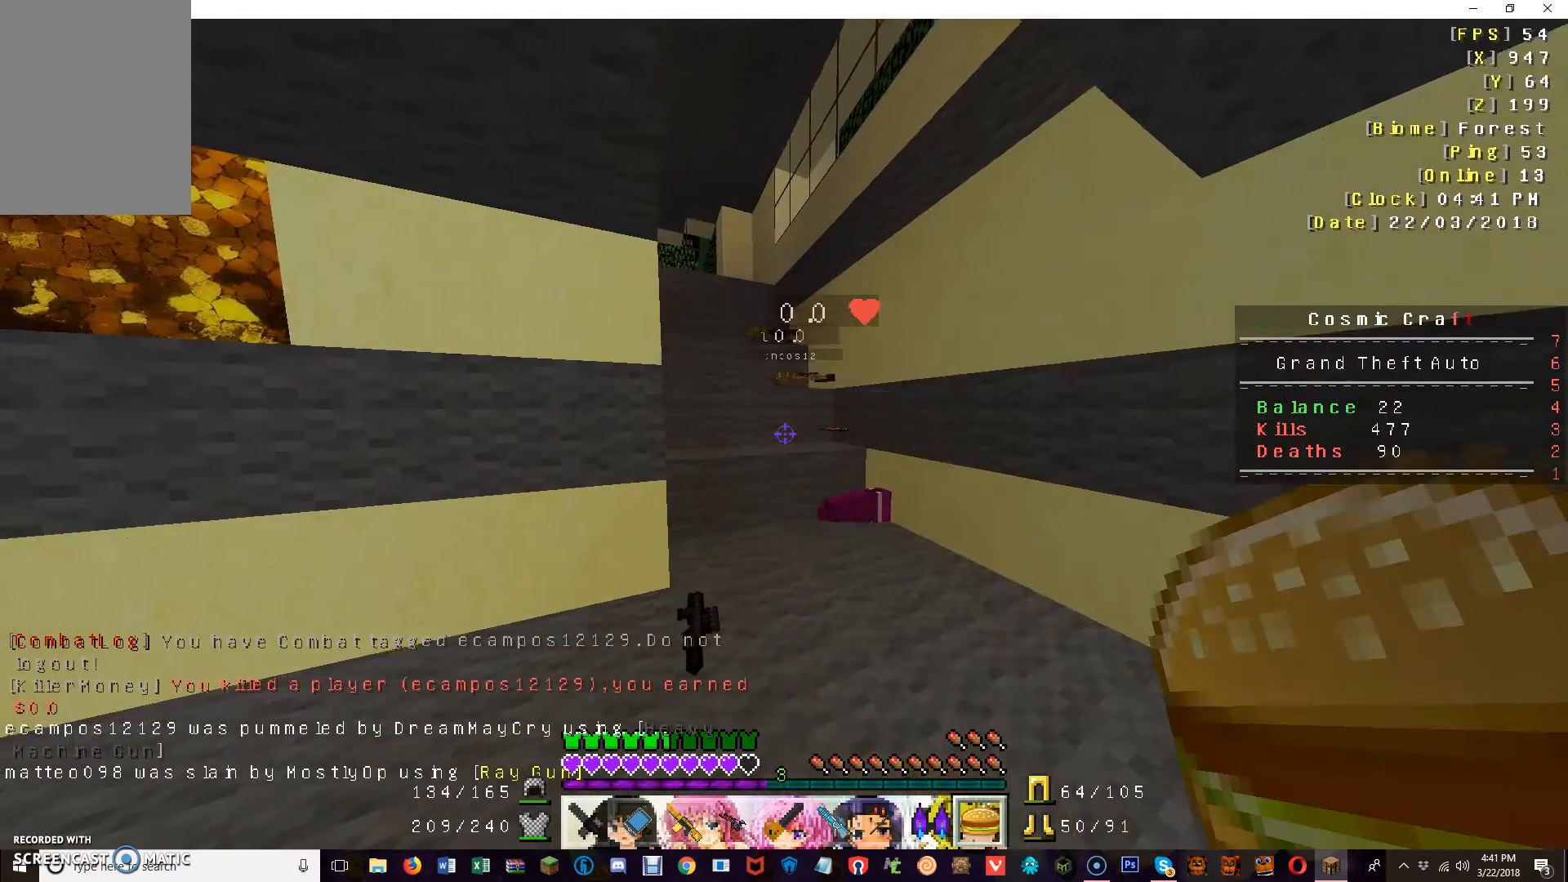
{"keys": [], "mouse": [], "events": []}
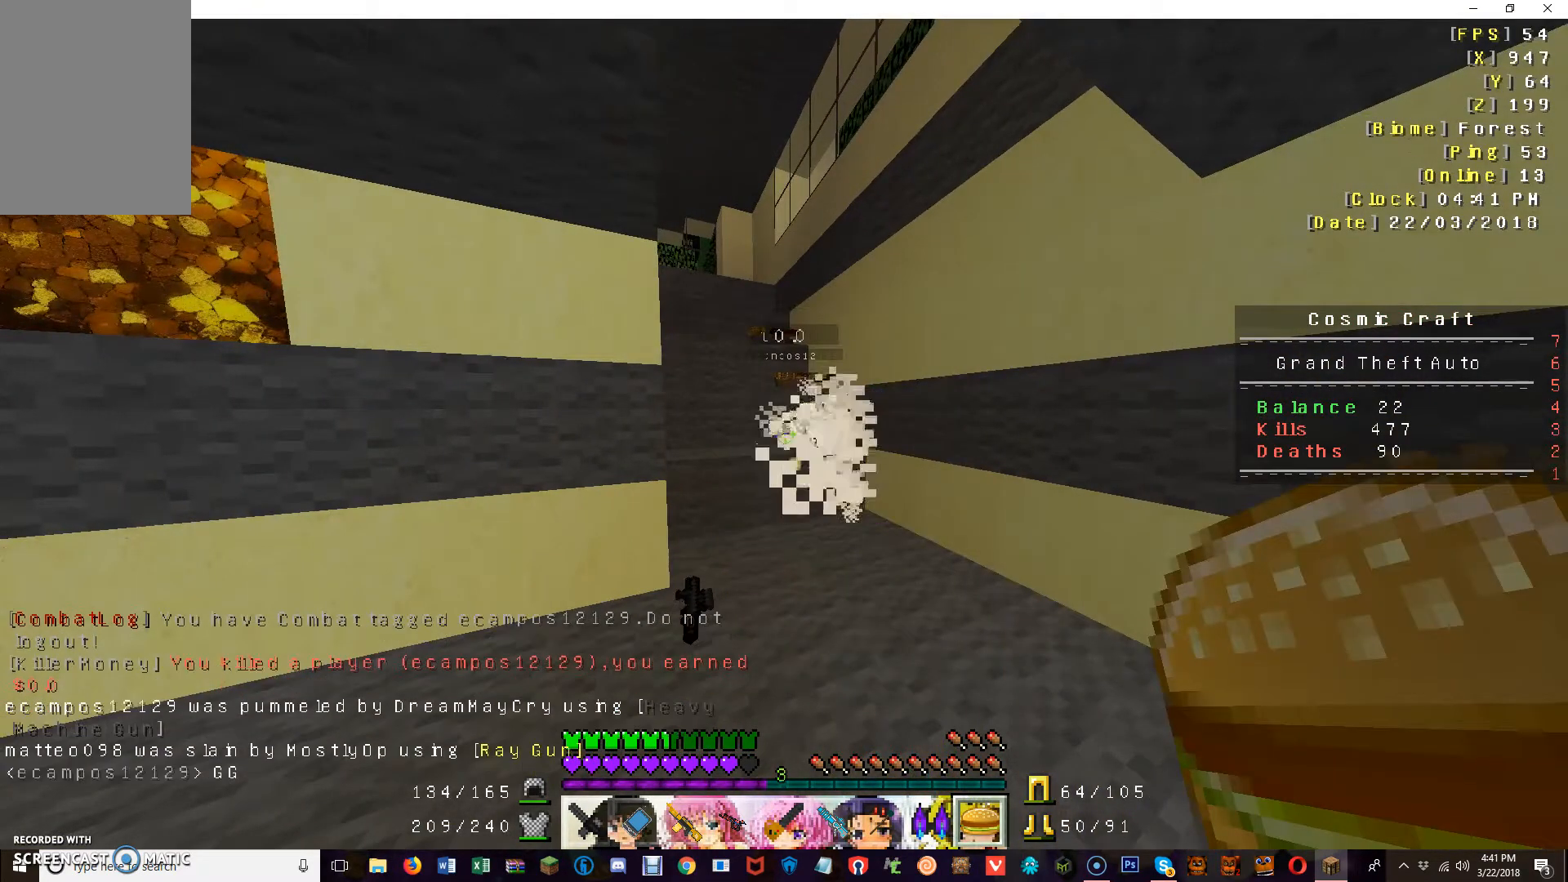
{"keys": [], "mouse": [], "events": []}